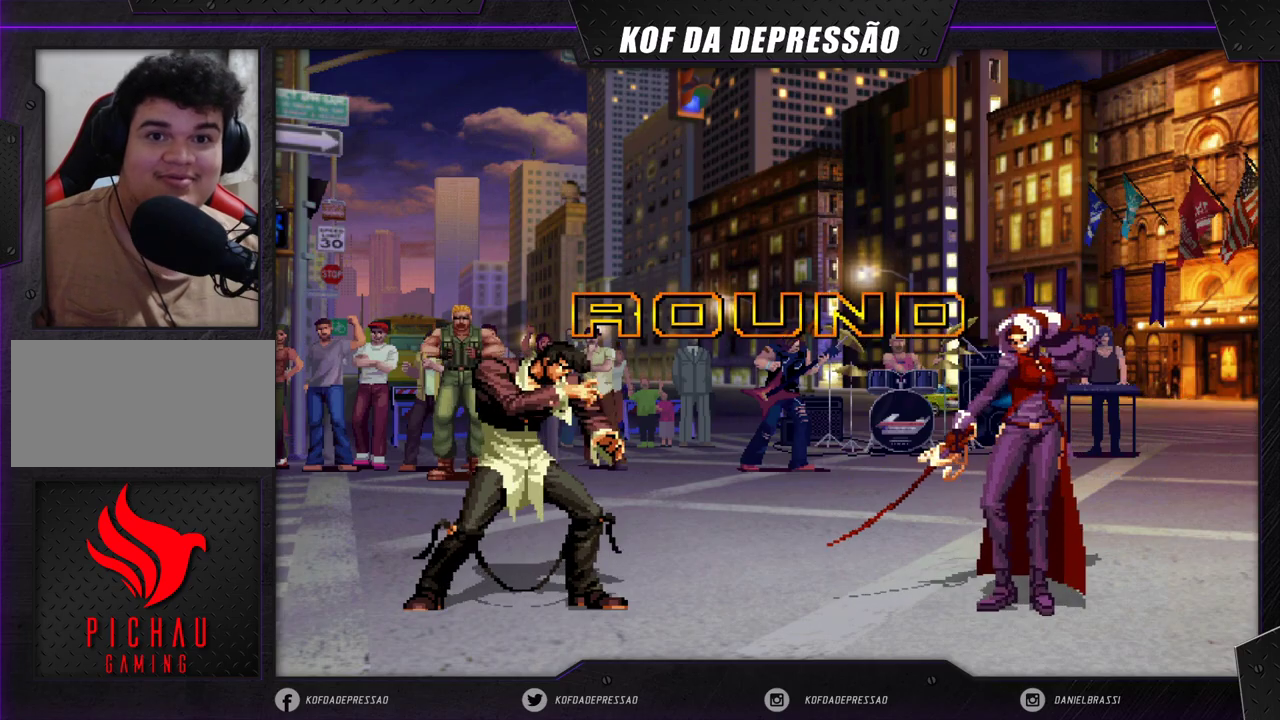
Gameplay with a controller (arcade stick); each line is a JSON object with the inputs held at the frame after it. "events" lists button and stick changes between this image and that frame as [ms after this image, input, new state], when the widget could be followed in between. Not read: L3 R3.
{"buttons": [], "left_stick": "center", "events": []}
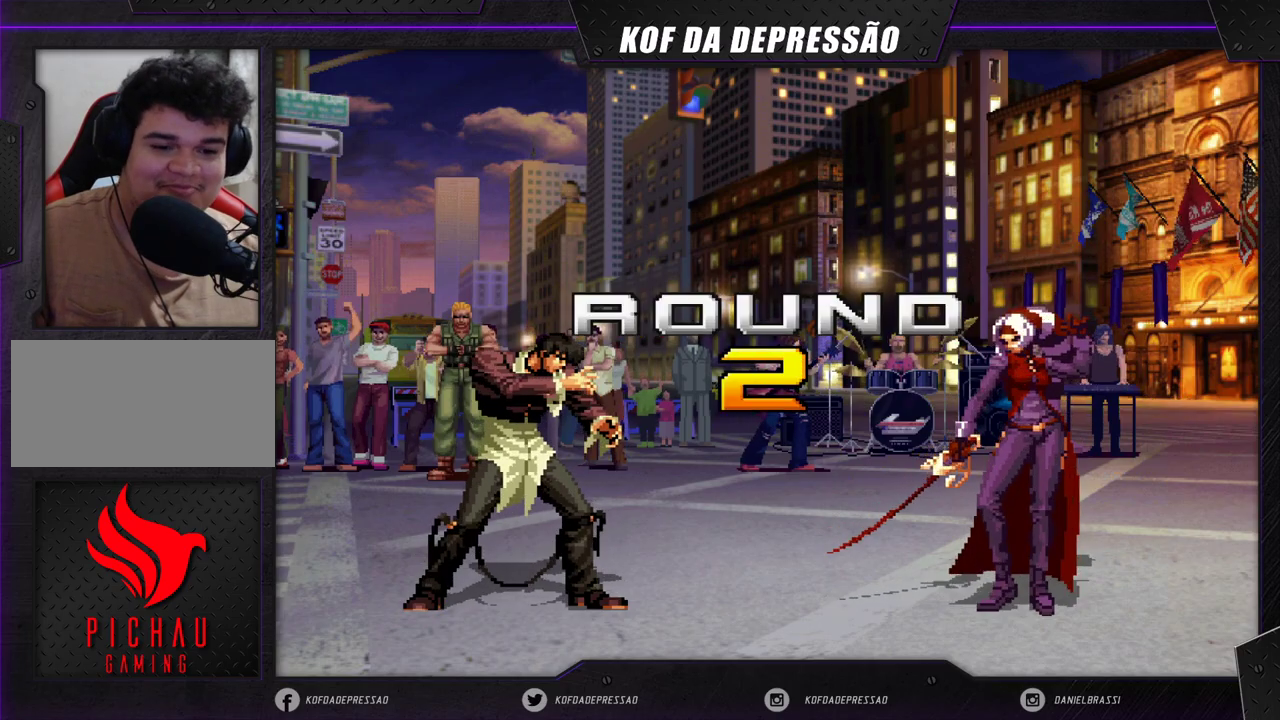
{"buttons": [], "left_stick": "center", "events": []}
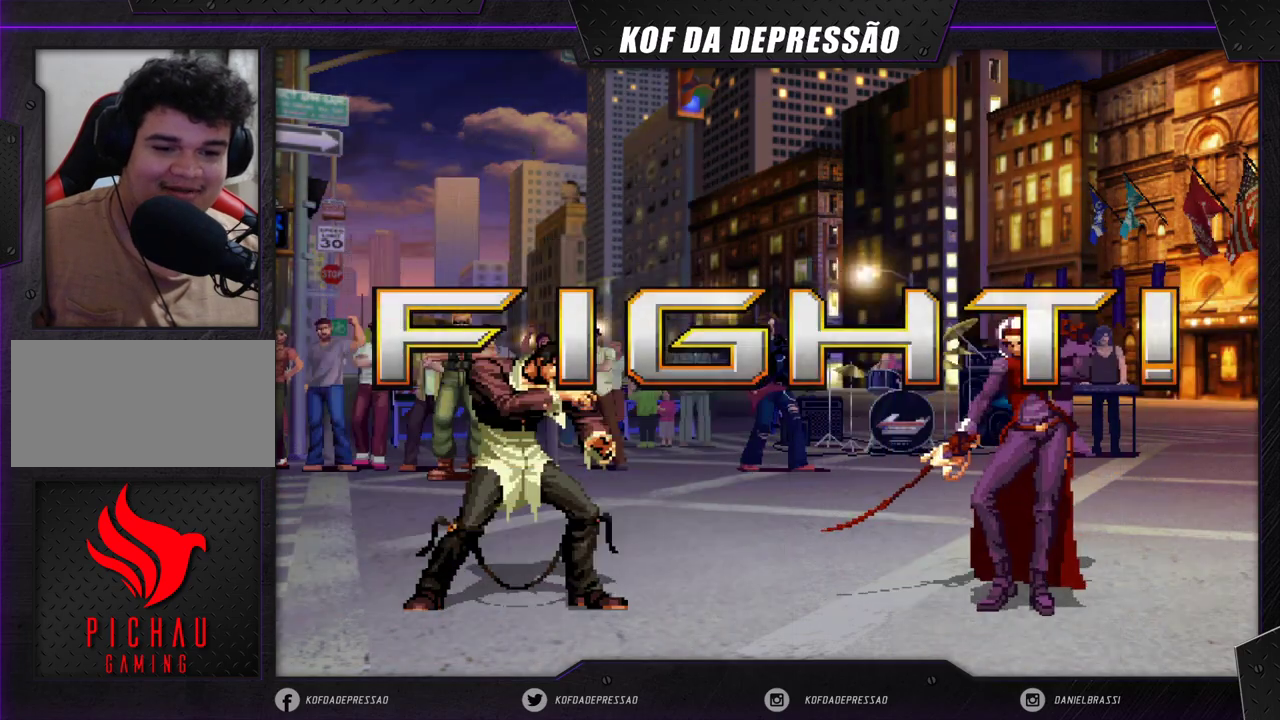
{"buttons": [], "left_stick": "center", "events": []}
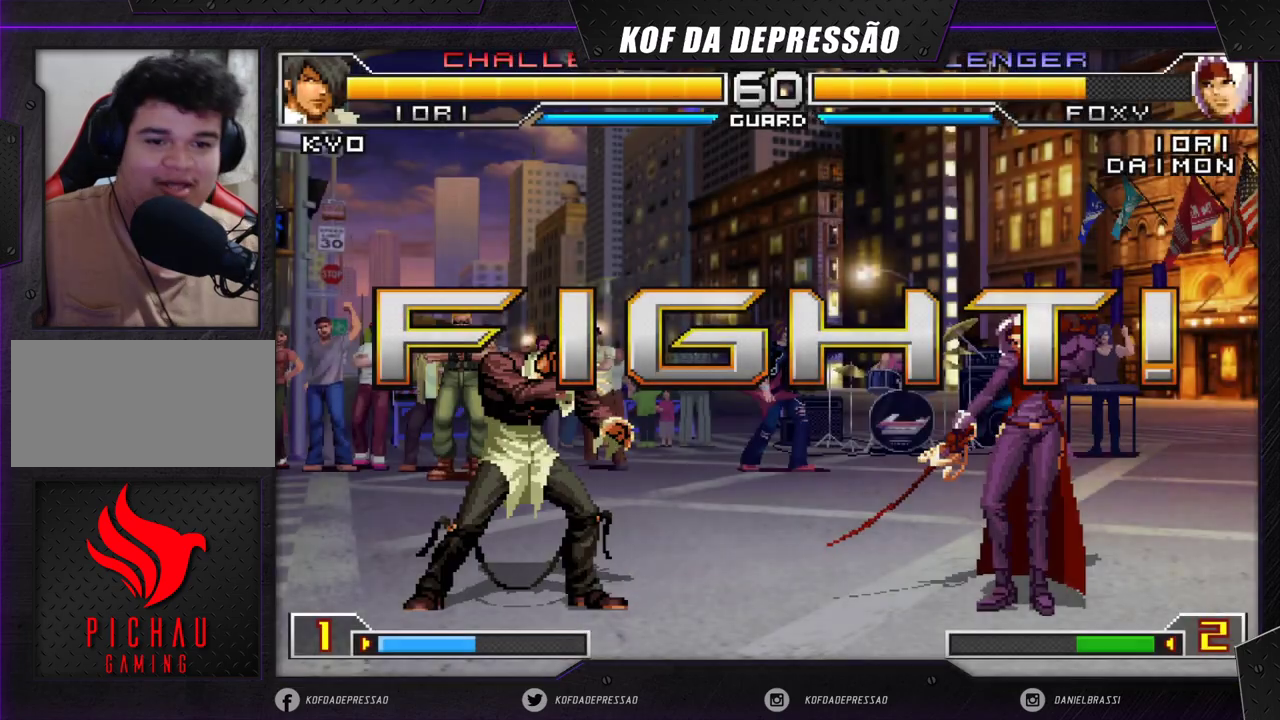
{"buttons": [], "left_stick": "down", "events": [[33, "left_stick", "right"], [117, "left_stick", "center"], [167, "left_stick", "right"], [417, "left_stick", "center"], [483, "left_stick", "down"]]}
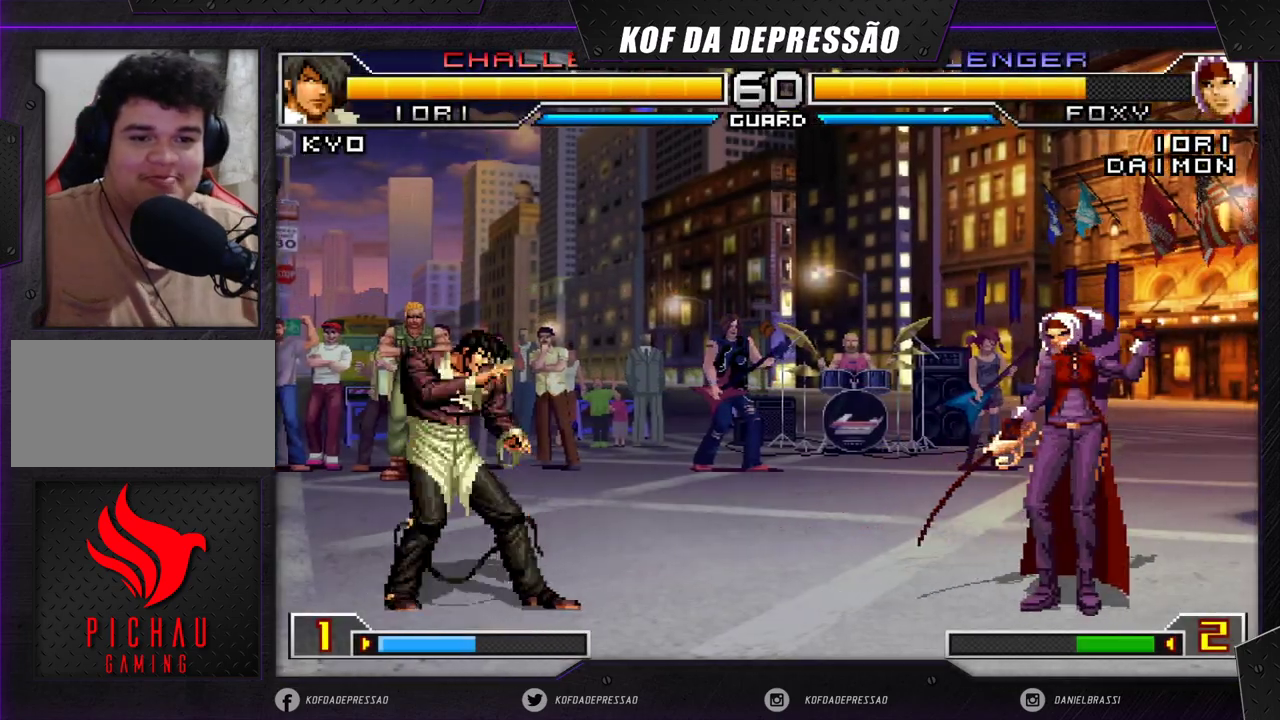
{"buttons": [], "left_stick": "center", "events": [[67, "left_stick", "left"], [150, "left_stick", "center"], [267, "R1", "down"], [283, "CROSS", "down"], [333, "CROSS", "up"], [333, "R1", "up"]]}
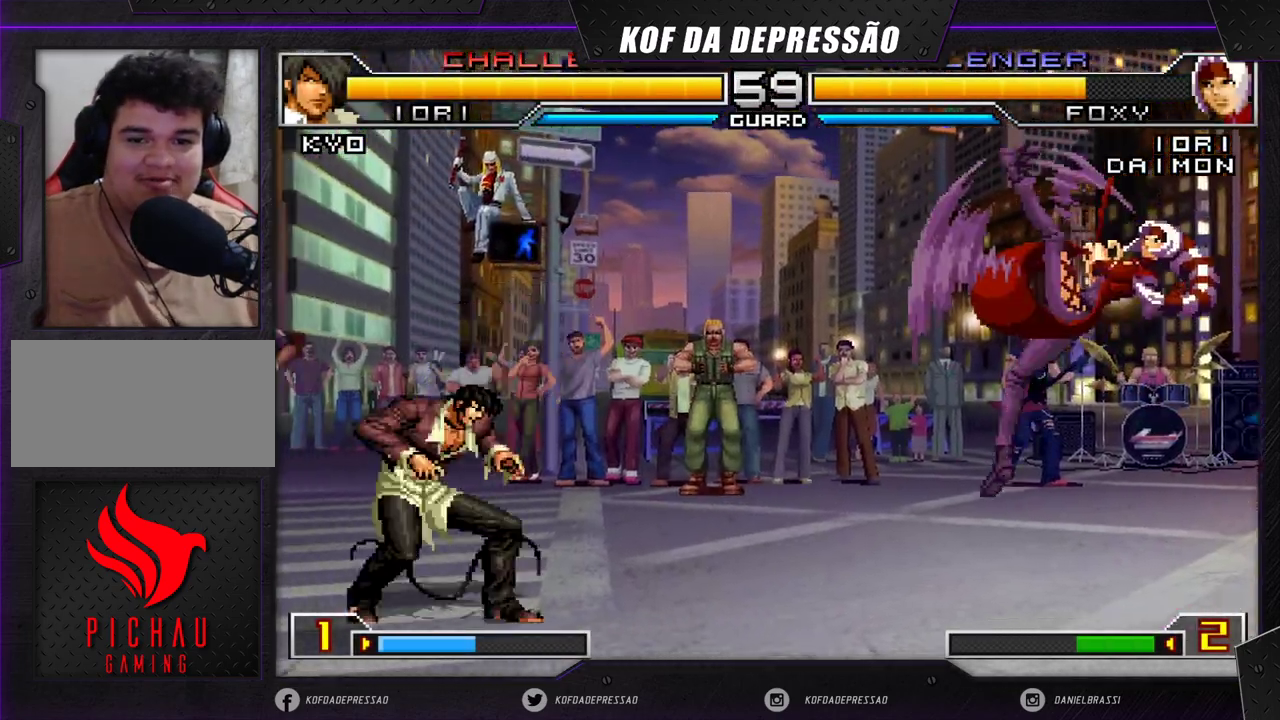
{"buttons": [], "left_stick": "up-left", "events": [[50, "left_stick", "right"], [283, "left_stick", "center"], [367, "left_stick", "down-right"], [433, "left_stick", "up-left"]]}
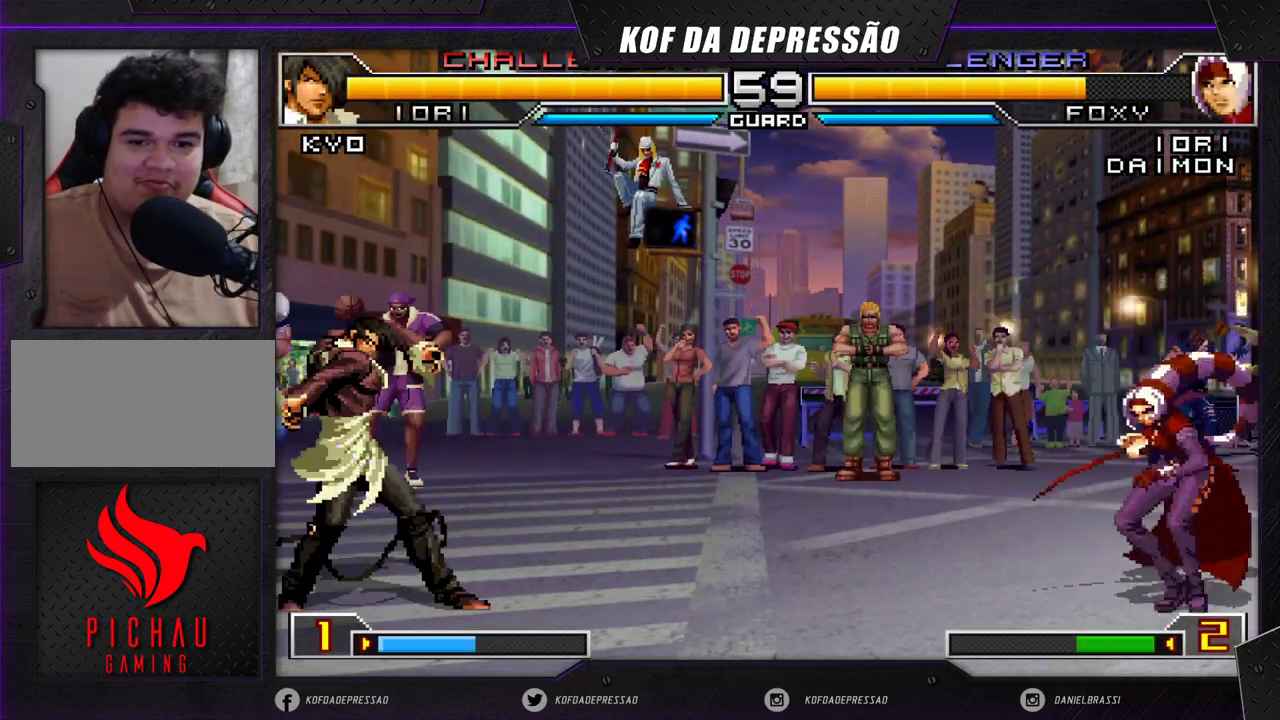
{"buttons": [], "left_stick": "center", "events": [[267, "CROSS", "down"], [267, "R1", "down"], [267, "left_stick", "center"], [333, "CROSS", "up"], [333, "R1", "up"]]}
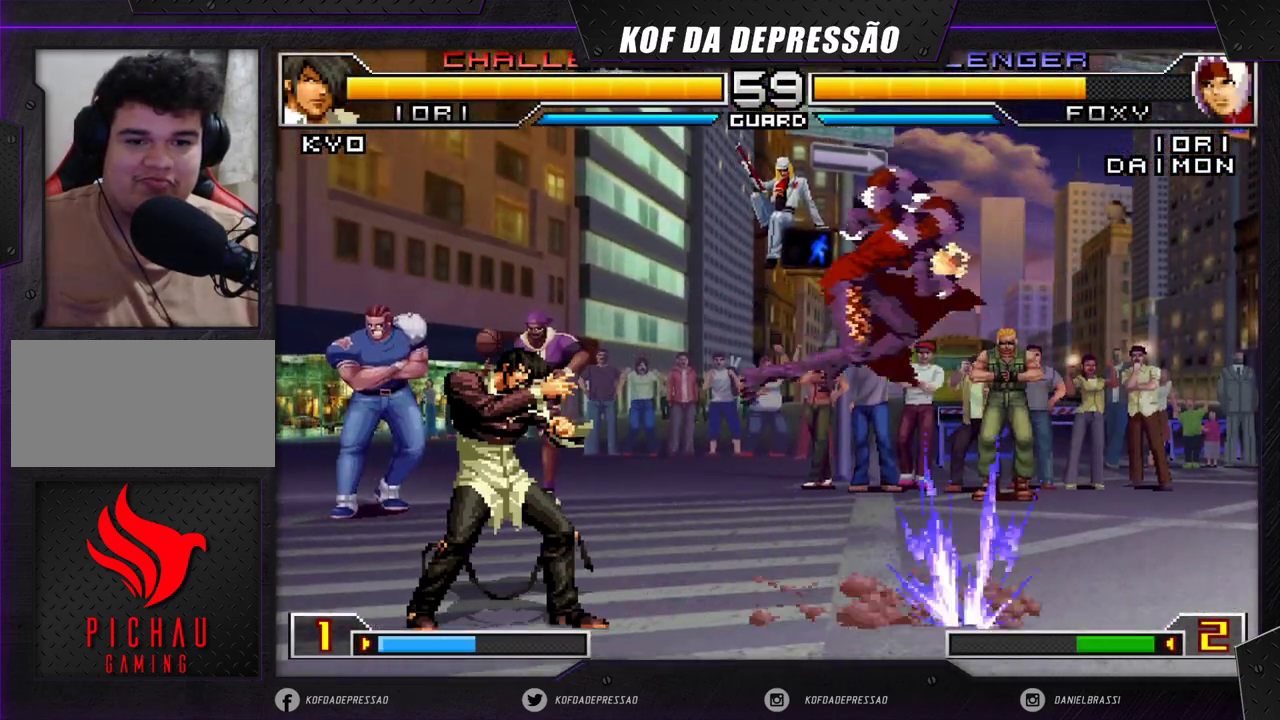
{"buttons": [], "left_stick": "down-right", "events": [[83, "CROSS", "down"], [133, "CROSS", "up"], [267, "left_stick", "down-right"]]}
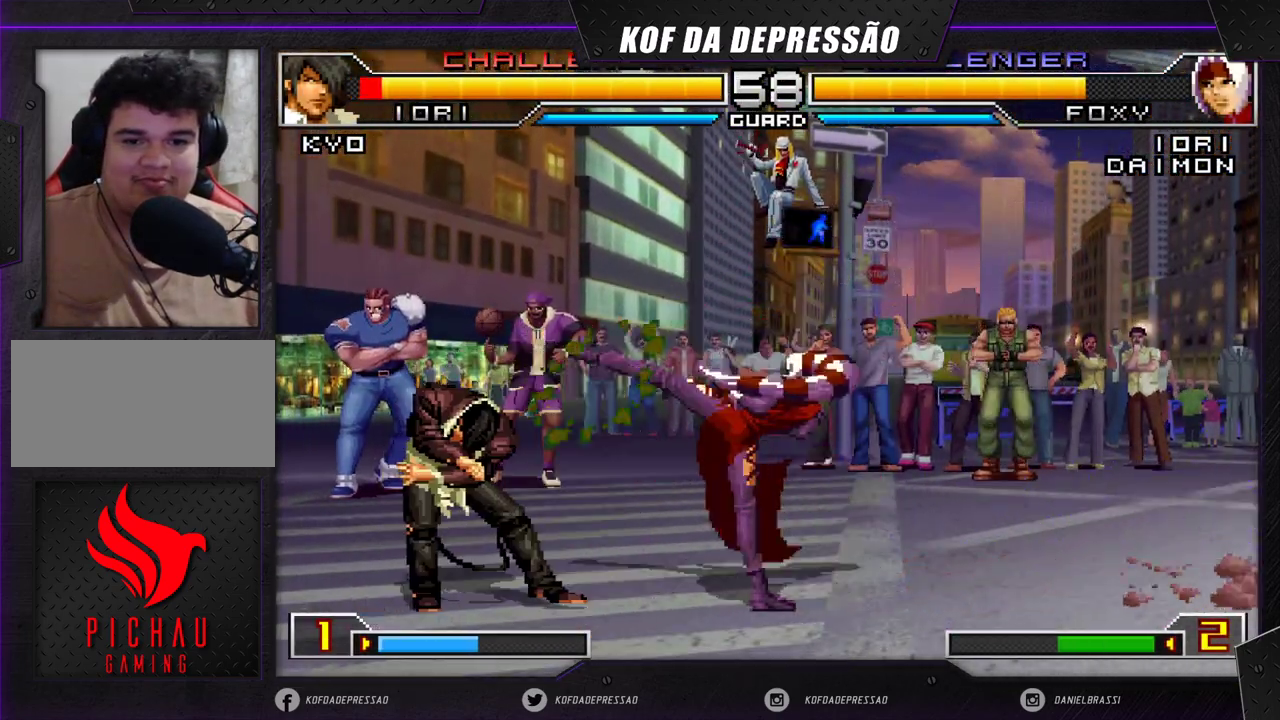
{"buttons": [], "left_stick": "up-left", "events": [[317, "left_stick", "center"], [500, "left_stick", "up-left"]]}
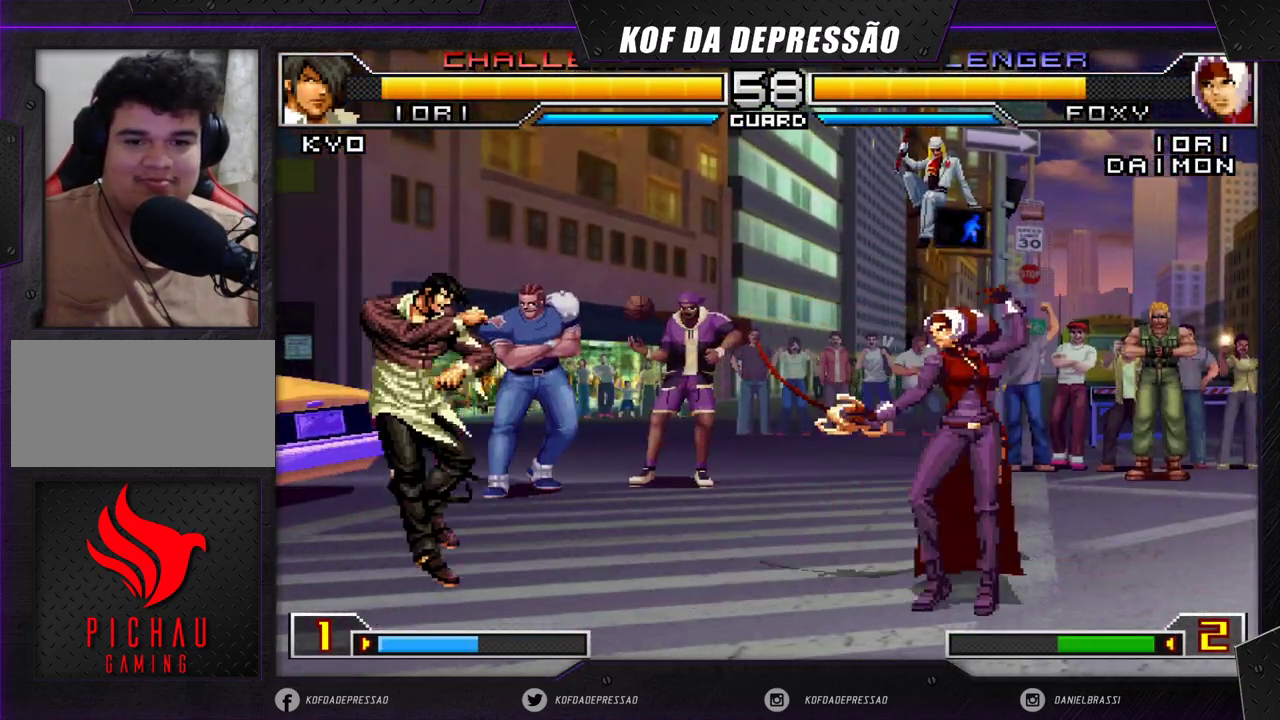
{"buttons": [], "left_stick": "center", "events": [[33, "R1", "down"], [50, "CROSS", "down"], [100, "R1", "up"], [117, "CROSS", "up"], [483, "left_stick", "center"]]}
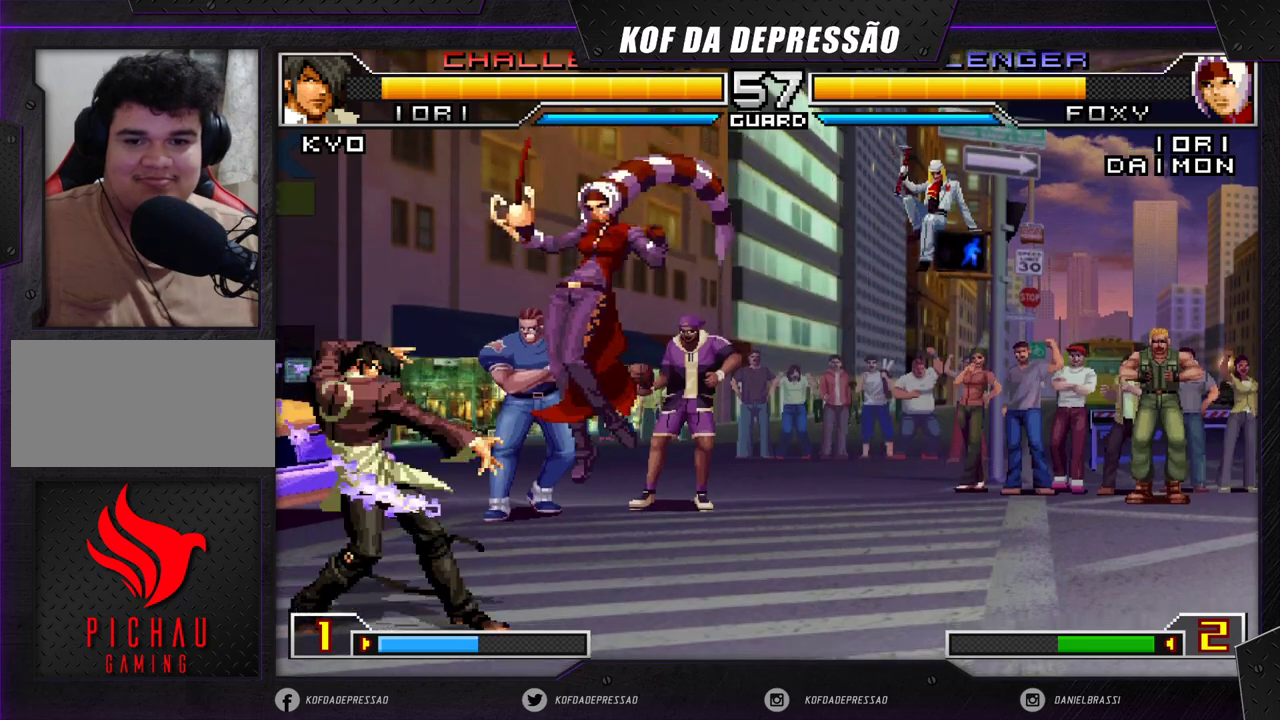
{"buttons": [], "left_stick": "center", "events": [[17, "left_stick", "down-right"], [283, "R1", "down"], [300, "left_stick", "center"], [383, "R1", "up"]]}
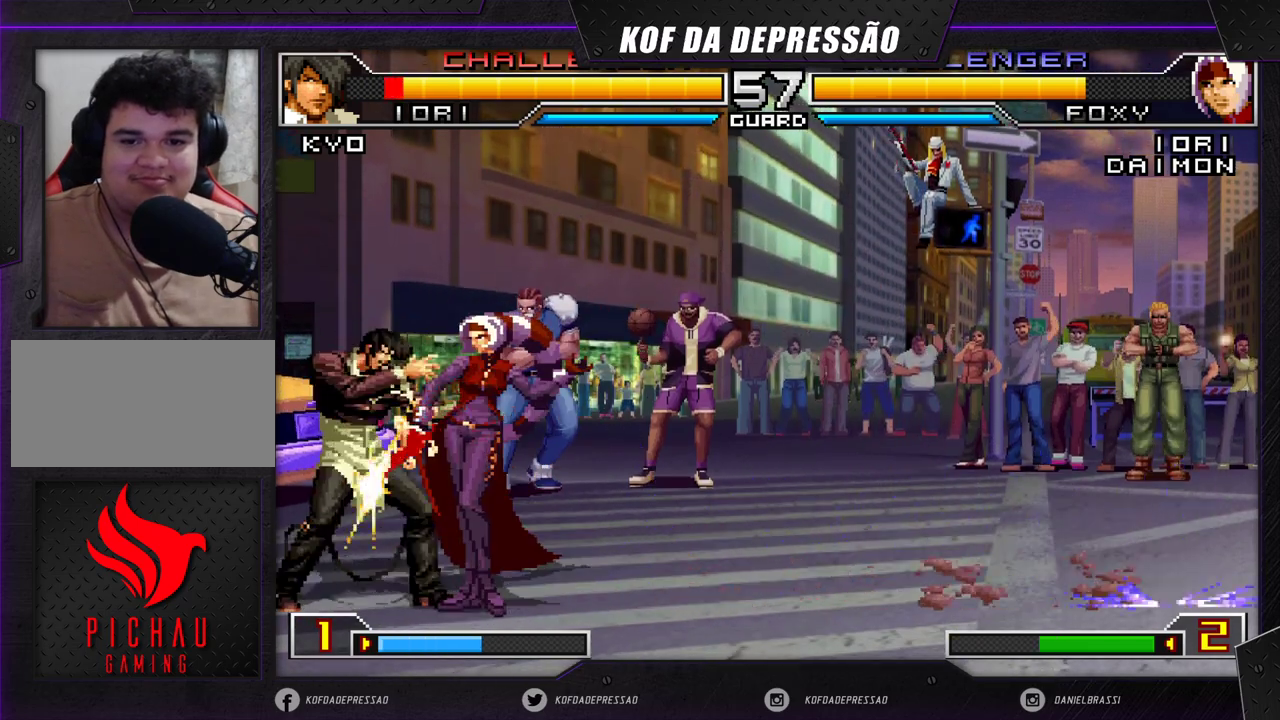
{"buttons": [], "left_stick": "down-left", "events": [[67, "left_stick", "left"], [233, "SQUARE", "down"], [400, "SQUARE", "up"], [450, "left_stick", "down-left"]]}
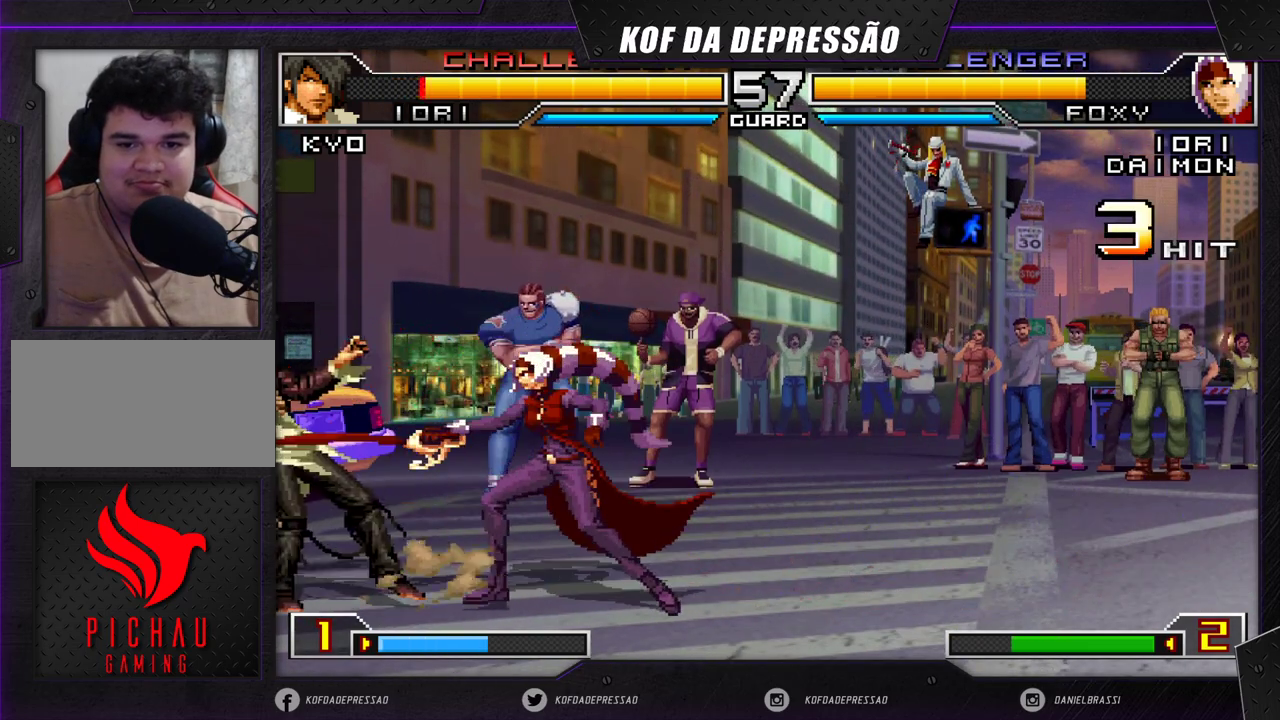
{"buttons": [], "left_stick": "left", "events": [[83, "SQUARE", "down"], [200, "SQUARE", "up"], [200, "left_stick", "left"], [383, "R1", "down"], [383, "TRIANGLE", "down"], [433, "R1", "up"], [433, "TRIANGLE", "up"]]}
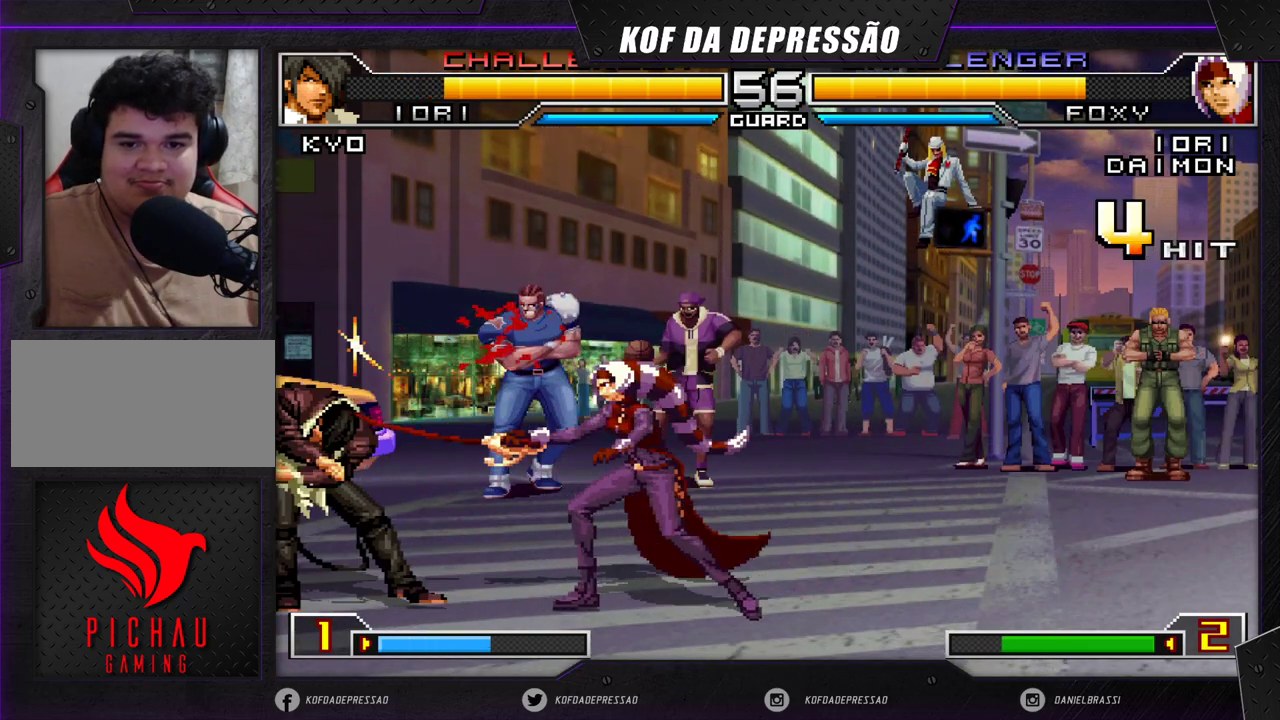
{"buttons": [], "left_stick": "left", "events": [[83, "left_stick", "center"], [133, "TRIANGLE", "down"], [133, "left_stick", "down"], [217, "TRIANGLE", "up"], [300, "left_stick", "left"], [317, "SQUARE", "down"], [417, "SQUARE", "up"]]}
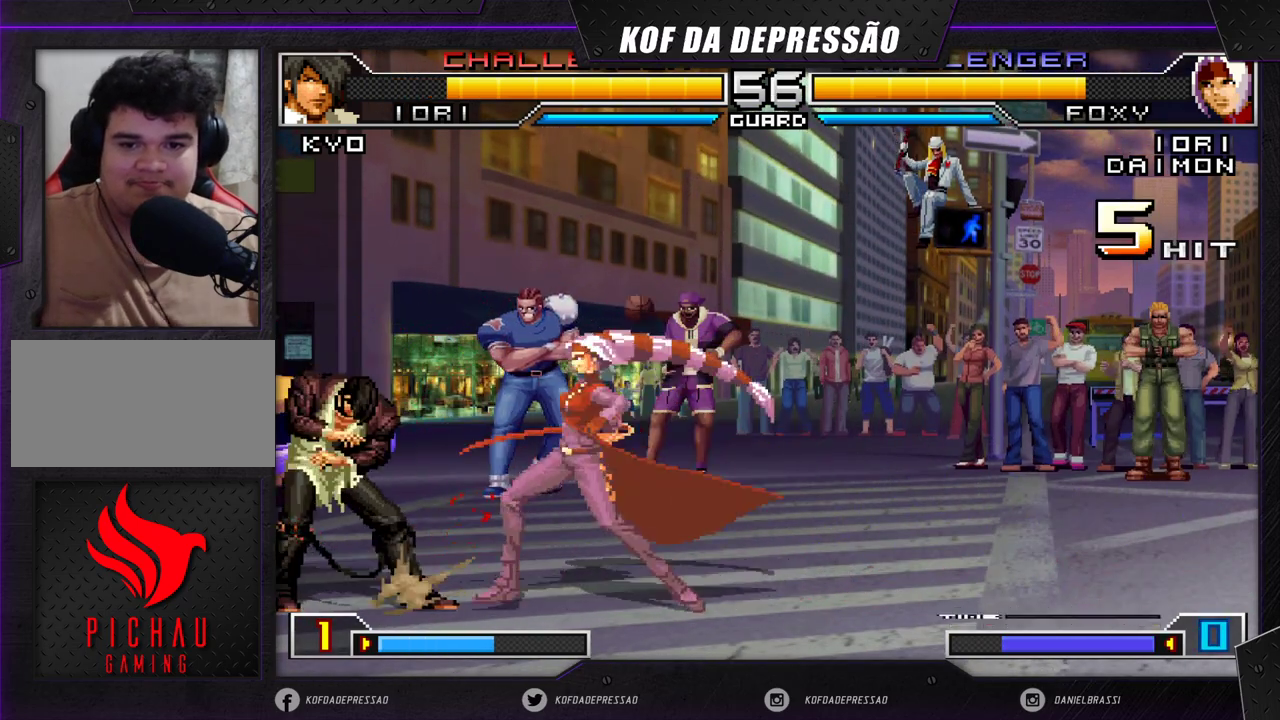
{"buttons": [], "left_stick": "down", "events": [[17, "left_stick", "center"], [233, "SQUARE", "down"], [250, "left_stick", "down-left"], [367, "SQUARE", "up"], [367, "left_stick", "center"], [433, "left_stick", "right"], [483, "left_stick", "down"]]}
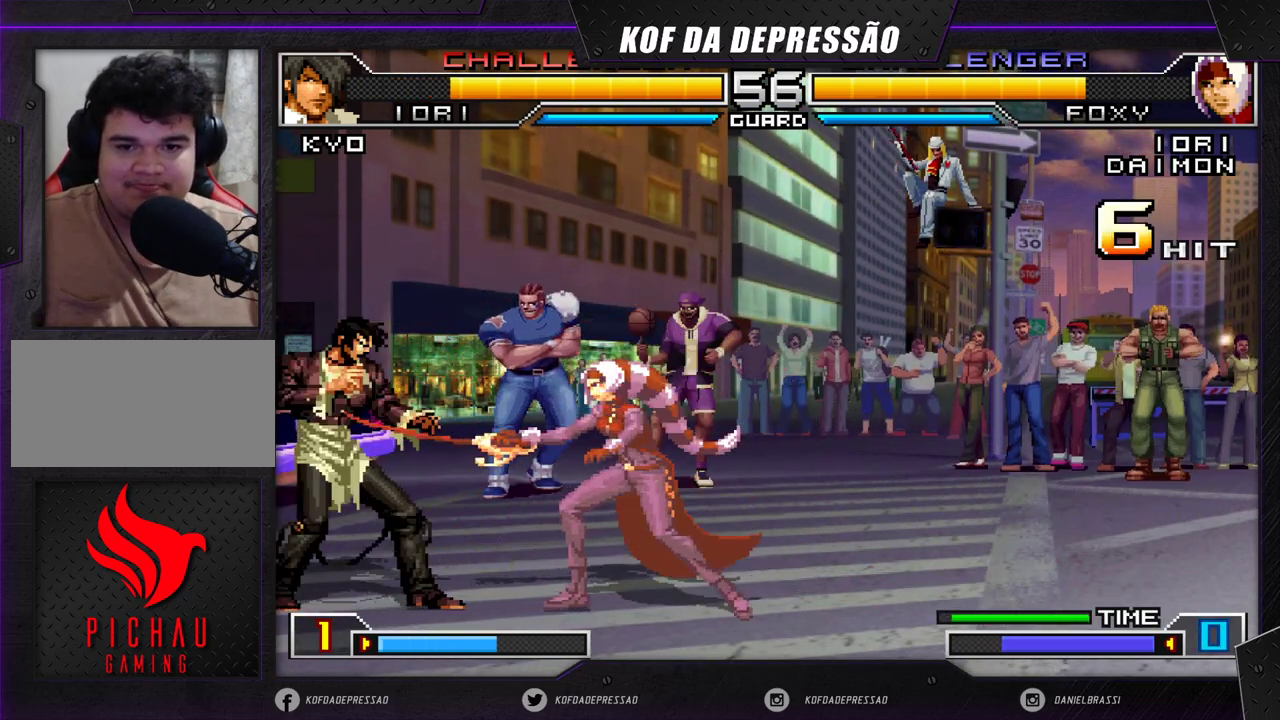
{"buttons": ["SQUARE"], "left_stick": "right", "events": [[67, "left_stick", "left"], [83, "CROSS", "down"], [267, "CROSS", "up"], [367, "left_stick", "down"], [483, "left_stick", "right"], [500, "SQUARE", "down"]]}
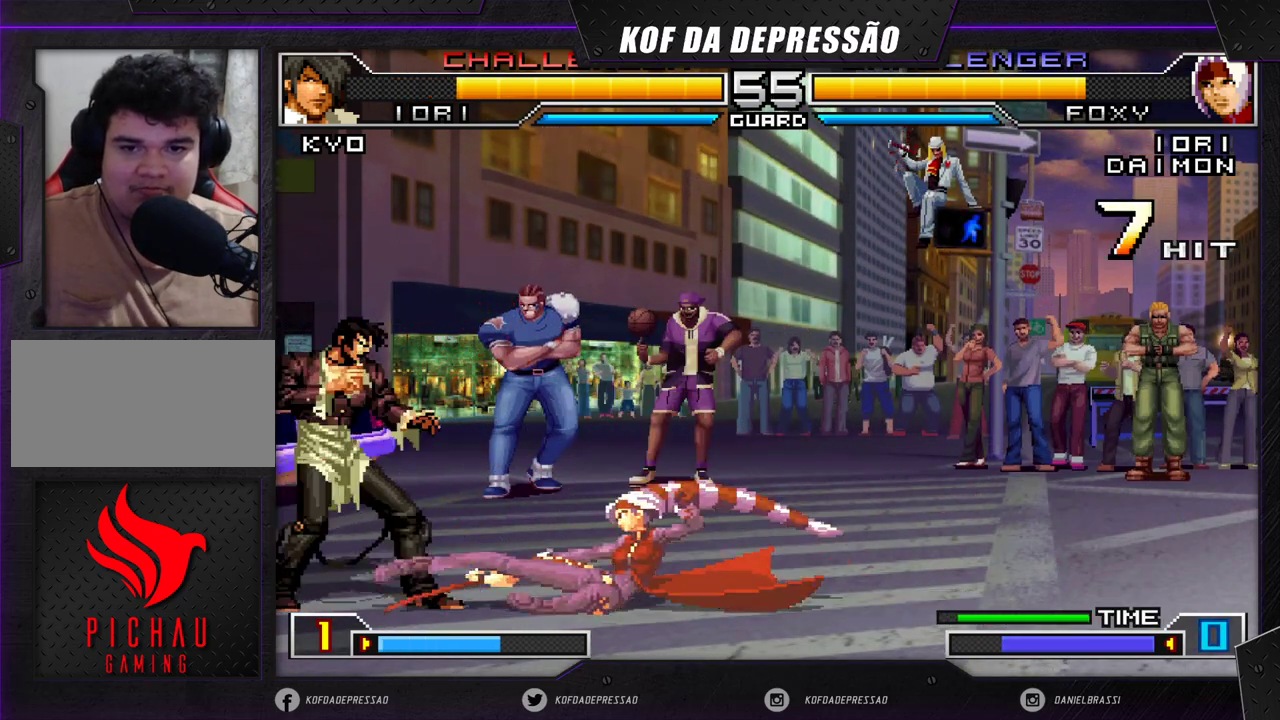
{"buttons": ["SQUARE"], "left_stick": "left", "events": [[100, "left_stick", "center"], [150, "SQUARE", "up"], [150, "left_stick", "left"], [267, "left_stick", "down"], [383, "left_stick", "left"], [400, "SQUARE", "down"]]}
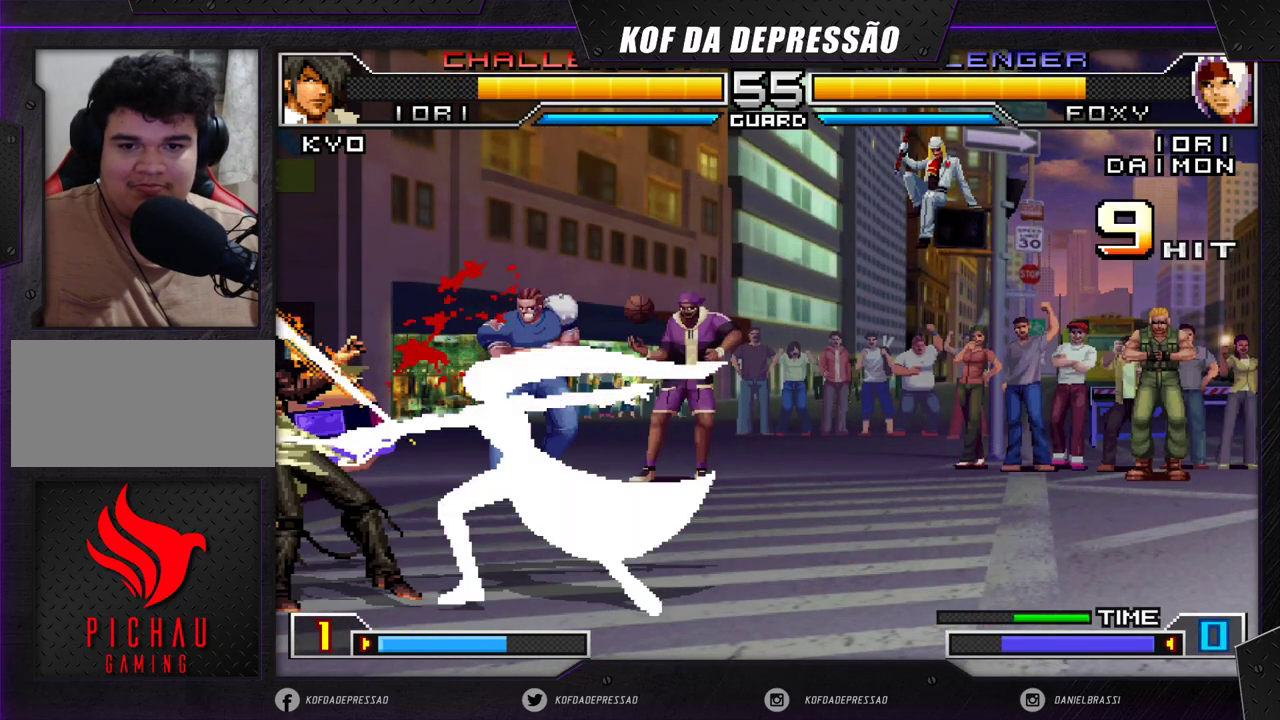
{"buttons": [], "left_stick": "right", "events": [[33, "SQUARE", "up"], [67, "left_stick", "down"], [217, "left_stick", "right"], [250, "SQUARE", "down"], [350, "SQUARE", "up"], [350, "left_stick", "down"], [417, "left_stick", "left"], [500, "left_stick", "right"]]}
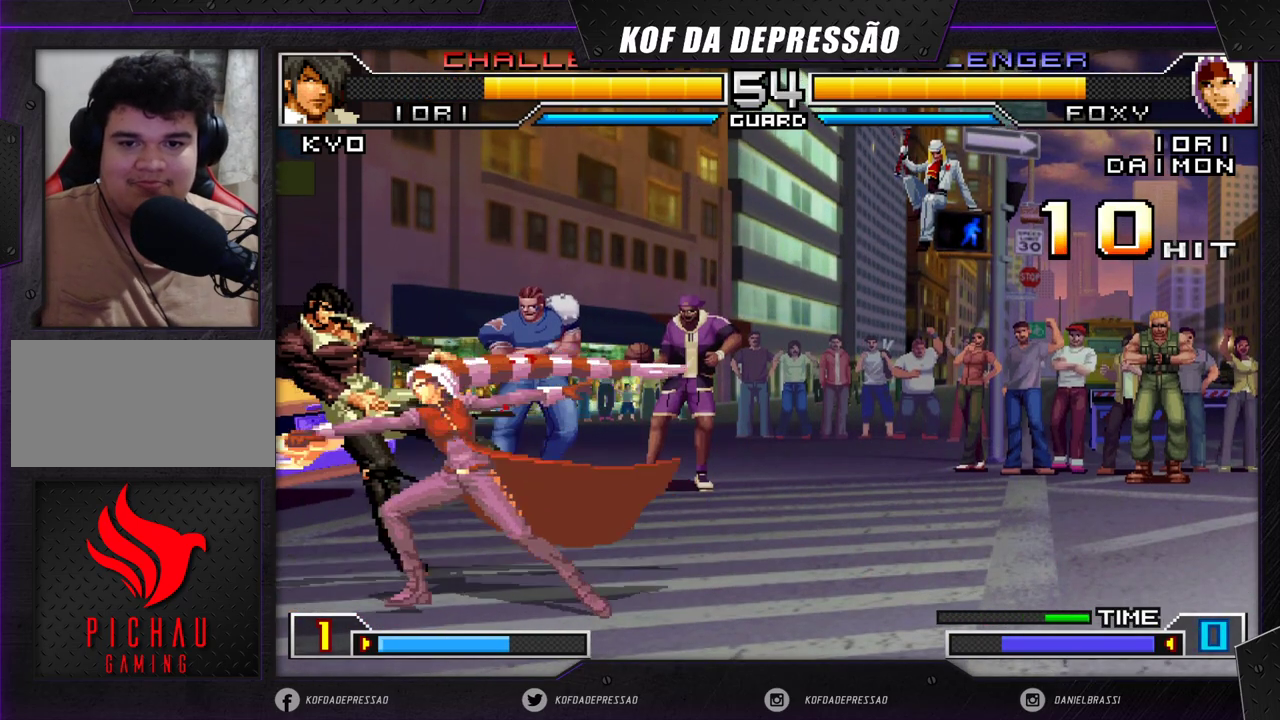
{"buttons": [], "left_stick": "center", "events": [[50, "left_stick", "down"], [100, "left_stick", "left"], [117, "SQUARE", "down"], [300, "SQUARE", "up"], [350, "left_stick", "center"]]}
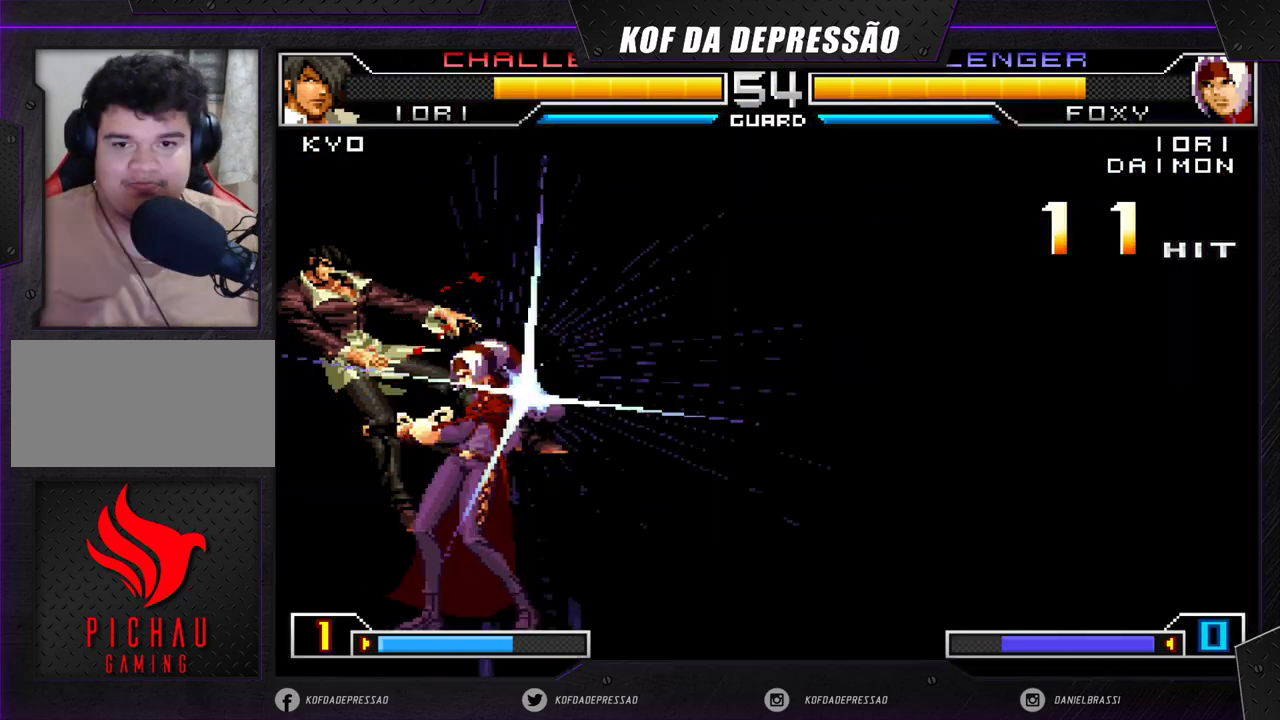
{"buttons": [], "left_stick": "left", "events": [[17, "TRIANGLE", "down"], [33, "TRIANGLE", "up"], [33, "left_stick", "left"], [100, "R1", "down"], [133, "R1", "up"], [150, "R1", "down"], [183, "R1", "up"], [233, "R1", "down"], [283, "R1", "up"], [317, "R1", "down"], [350, "R1", "up"], [383, "R1", "down"], [433, "R1", "up"], [450, "R1", "down"], [483, "R1", "up"]]}
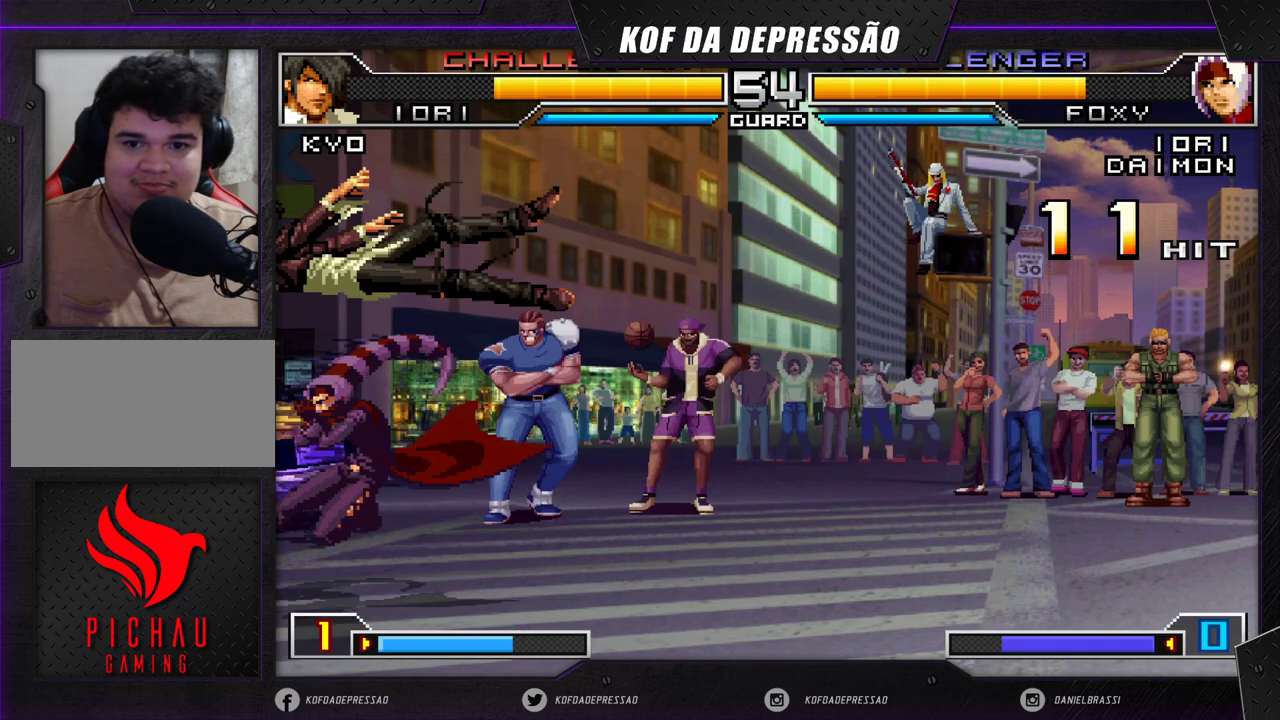
{"buttons": [], "left_stick": "left", "events": [[33, "R1", "down"], [67, "R1", "up"], [83, "R1", "down"], [133, "R1", "up"], [150, "R1", "down"], [283, "R1", "up"]]}
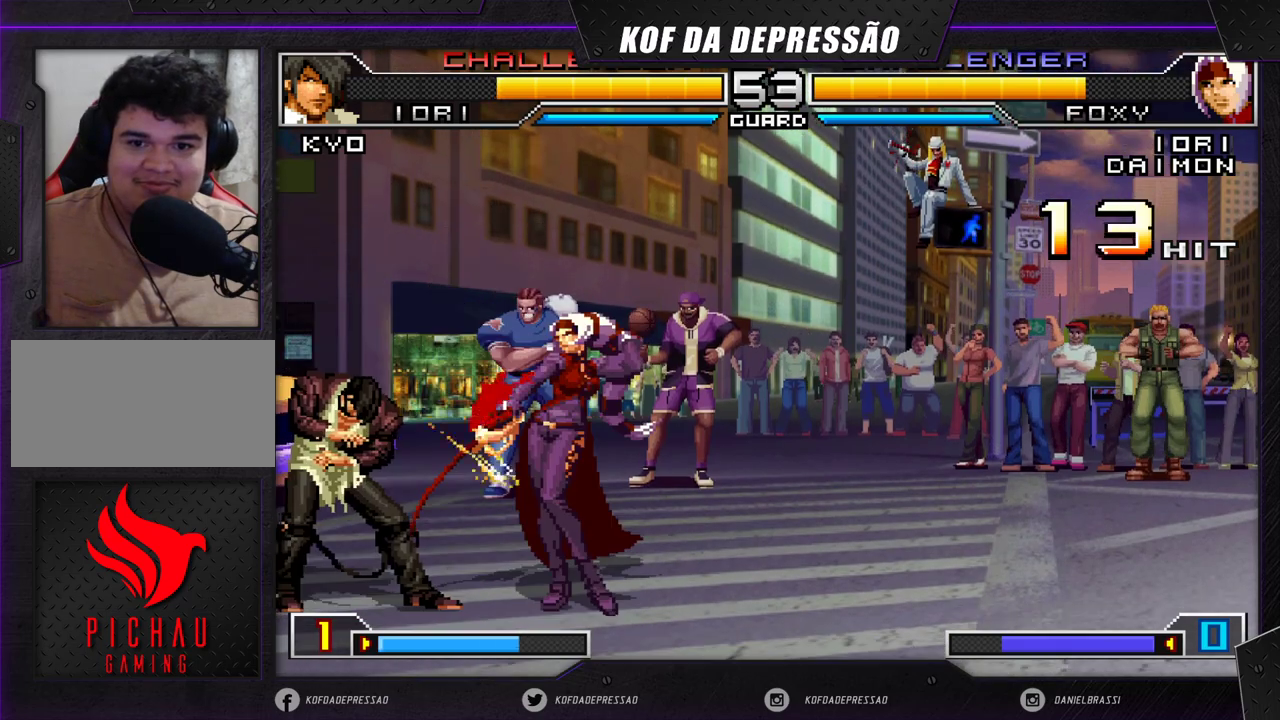
{"buttons": ["CROSS", "SQUARE", "TRIANGLE", "R1"], "left_stick": "center", "events": [[167, "left_stick", "center"], [250, "CROSS", "down"], [283, "CROSS", "up"], [300, "SQUARE", "down"], [317, "CROSS", "down"], [317, "R1", "down"], [317, "TRIANGLE", "down"], [350, "R1", "up"], [367, "SQUARE", "up"], [367, "TRIANGLE", "up"], [383, "CROSS", "up"], [483, "CROSS", "down"], [483, "R1", "down"], [500, "SQUARE", "down"], [500, "TRIANGLE", "down"]]}
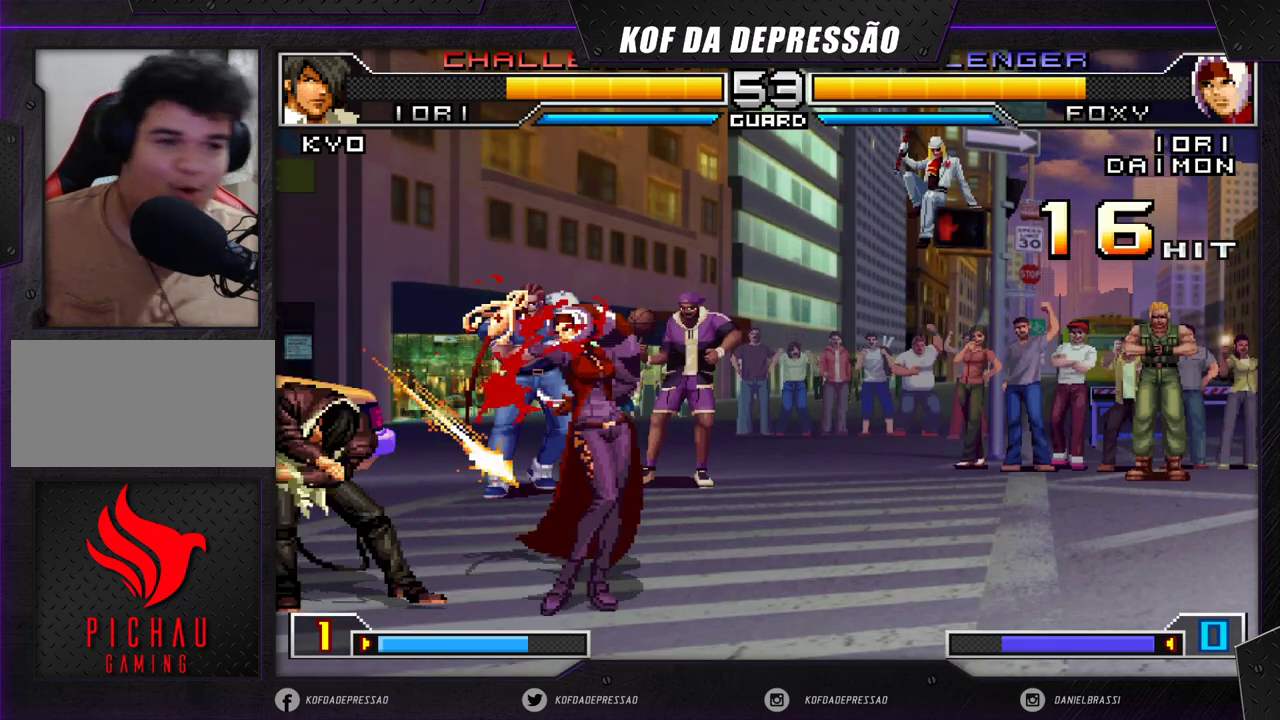
{"buttons": ["TRIANGLE"], "left_stick": "center", "events": [[50, "R1", "up"], [50, "TRIANGLE", "up"], [67, "CROSS", "up"], [67, "SQUARE", "up"], [133, "CROSS", "down"], [133, "R1", "down"], [133, "SQUARE", "down"], [133, "TRIANGLE", "down"], [200, "CROSS", "up"], [200, "R1", "up"], [200, "SQUARE", "up"], [200, "TRIANGLE", "up"], [250, "CROSS", "down"], [250, "TRIANGLE", "down"], [267, "R1", "down"], [267, "SQUARE", "down"], [317, "CROSS", "up"], [317, "SQUARE", "up"], [333, "R1", "up"], [333, "TRIANGLE", "up"], [500, "TRIANGLE", "down"]]}